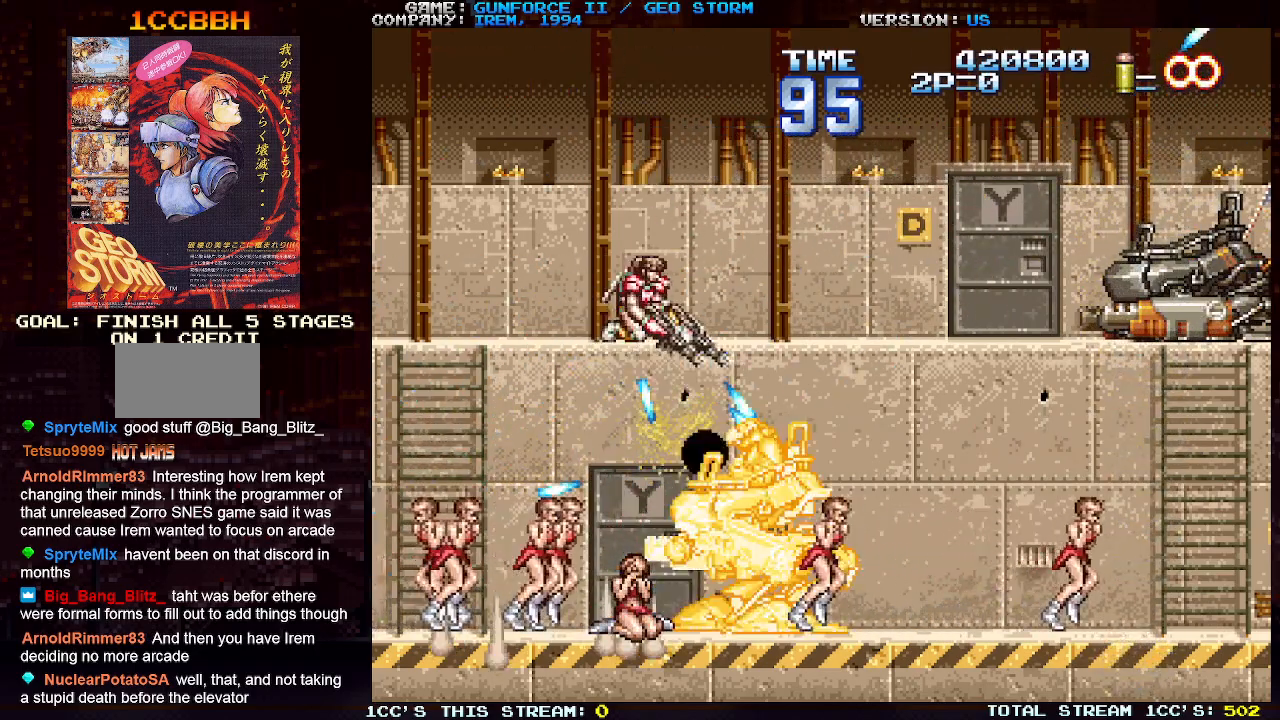
Gameplay with a controller (arcade stick); each line is a JSON object with the inputs held at the frame after it. "events" lists button and stick changes between this image and that frame as [ms after this image, input, new state], when the widget could be followed in between. Not read: L3 R3.
{"buttons": [], "left_stick": "right", "events": [[50, "SQUARE", "up"], [83, "SQUARE", "down"], [150, "SQUARE", "up"], [183, "SQUARE", "down"], [200, "left_stick", "right"], [217, "SQUARE", "up"], [283, "SQUARE", "down"], [333, "SQUARE", "up"], [400, "SQUARE", "down"], [433, "SQUARE", "up"]]}
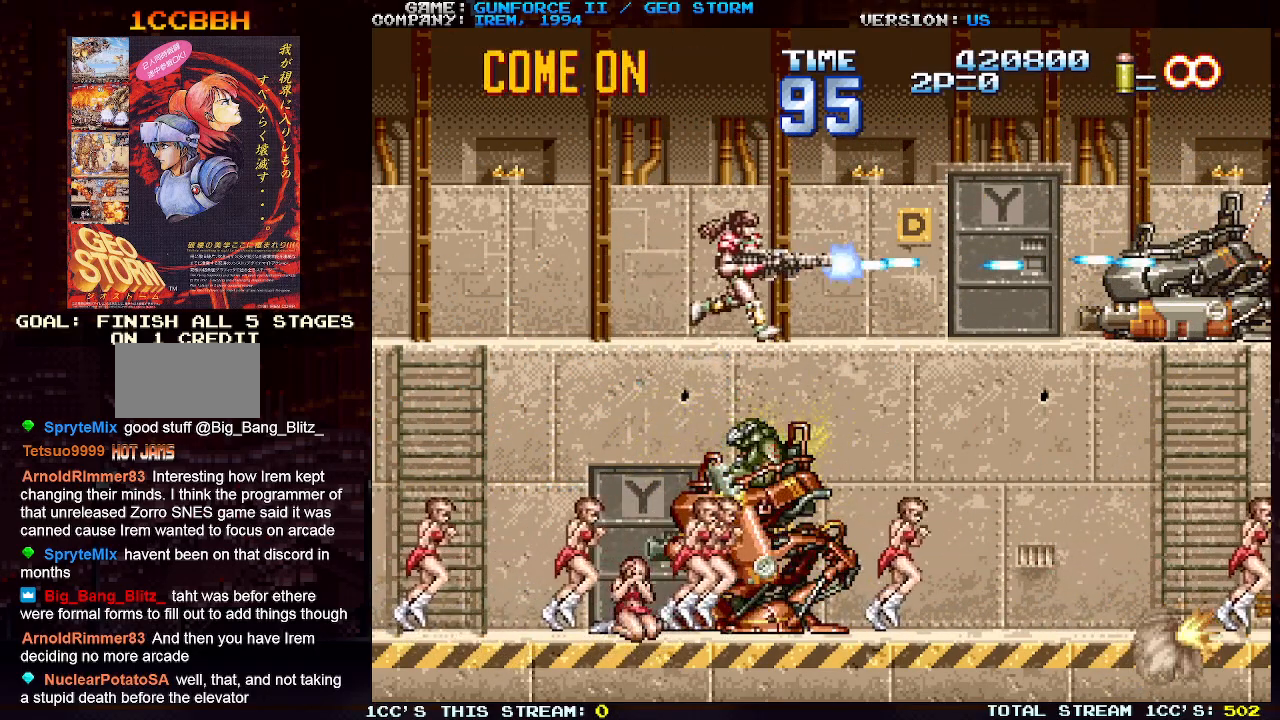
{"buttons": [], "left_stick": "down-left", "events": [[233, "SQUARE", "down"], [233, "left_stick", "down"], [333, "SQUARE", "up"], [400, "SQUARE", "down"], [433, "left_stick", "down-left"], [450, "SQUARE", "up"]]}
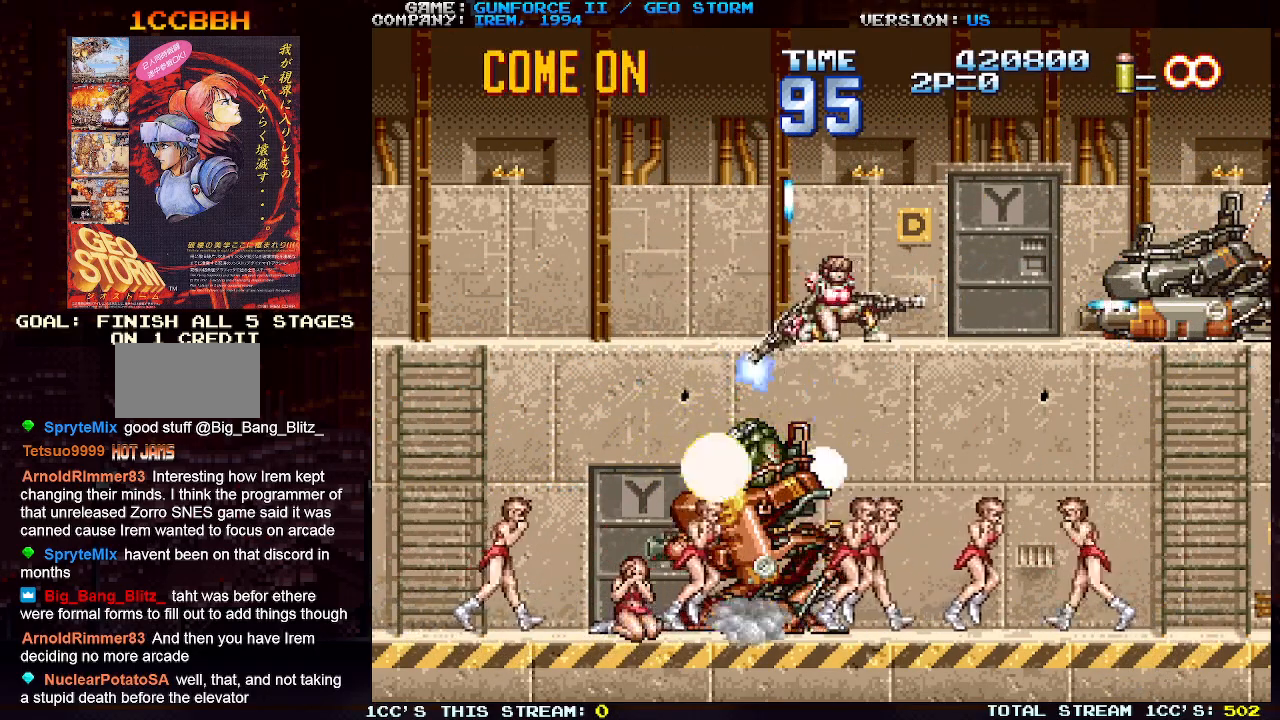
{"buttons": ["SQUARE"], "left_stick": "down", "events": [[17, "SQUARE", "down"], [100, "left_stick", "down-right"], [183, "SQUARE", "up"], [217, "left_stick", "down-left"], [233, "SQUARE", "down"], [300, "SQUARE", "up"], [300, "left_stick", "down"], [317, "SQUARE", "down"], [400, "SQUARE", "up"], [467, "SQUARE", "down"]]}
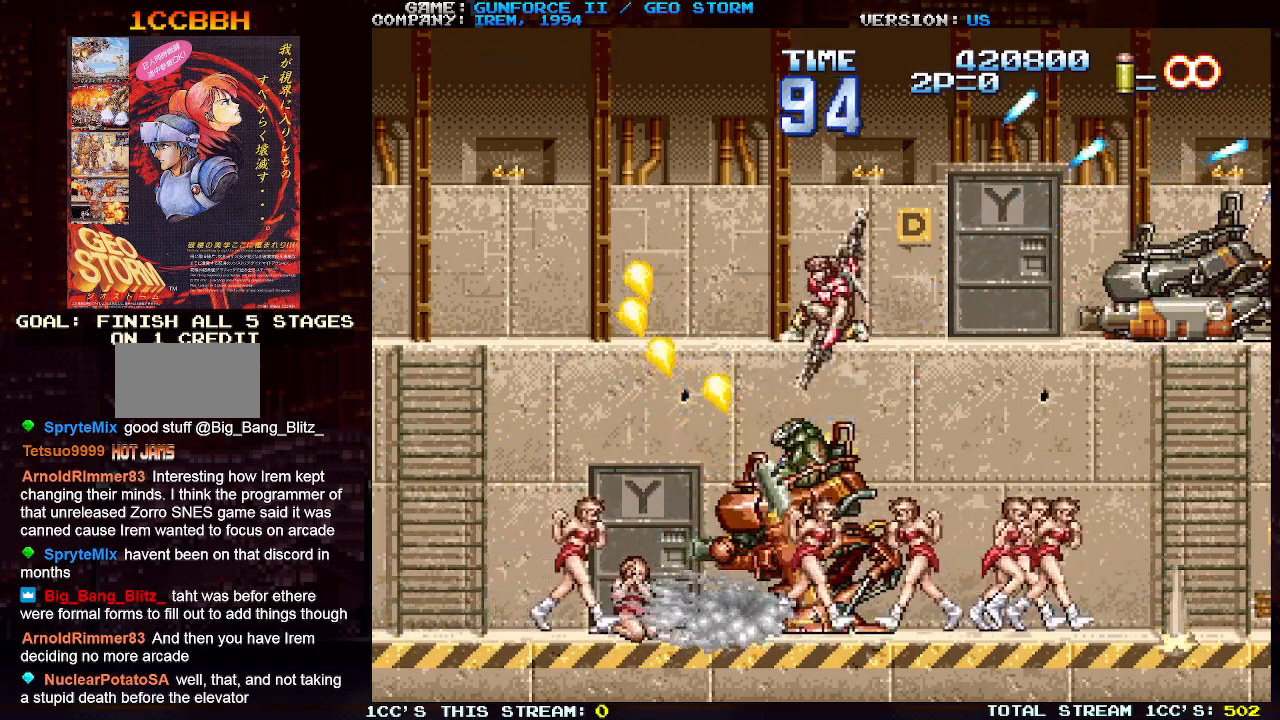
{"buttons": [], "left_stick": "down", "events": [[17, "SQUARE", "up"], [50, "SQUARE", "down"], [117, "SQUARE", "up"], [200, "SQUARE", "down"], [233, "SQUARE", "up"], [283, "SQUARE", "down"], [350, "SQUARE", "up"], [417, "SQUARE", "down"], [467, "SQUARE", "up"]]}
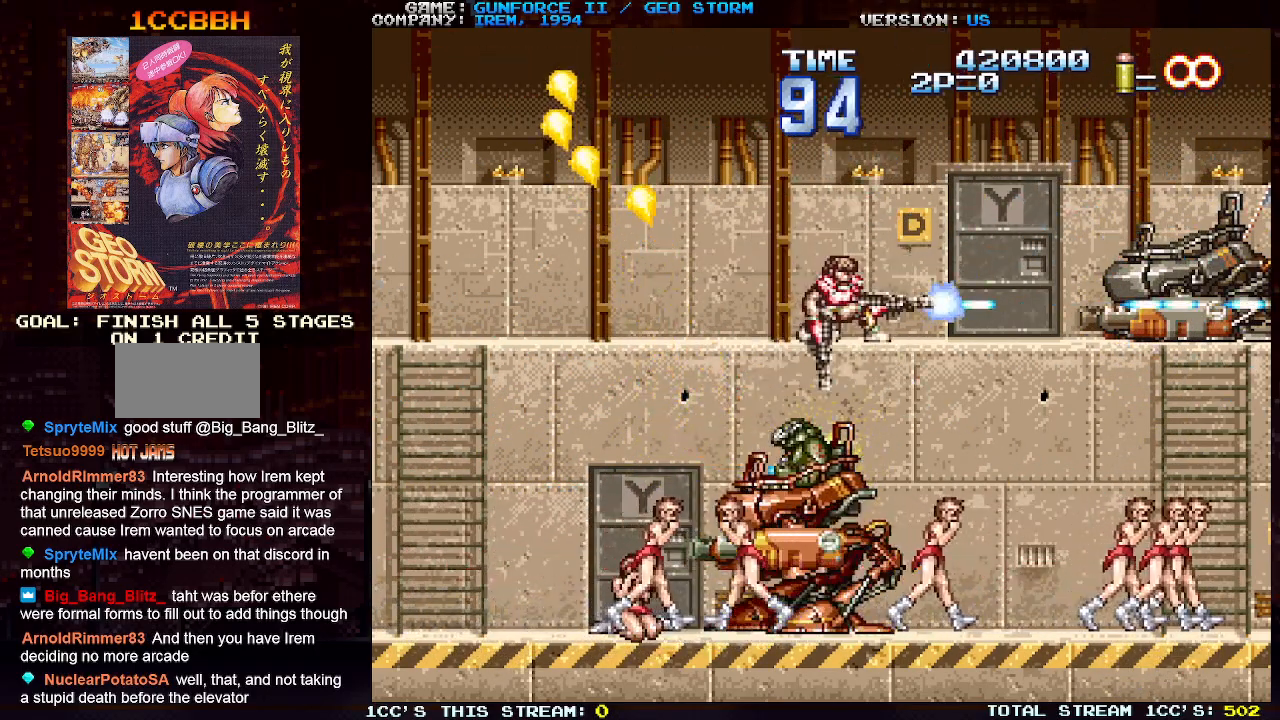
{"buttons": ["SQUARE"], "left_stick": "down", "events": [[17, "SQUARE", "down"], [67, "SQUARE", "up"], [150, "SQUARE", "down"], [200, "SQUARE", "up"], [233, "SQUARE", "down"], [300, "SQUARE", "up"], [383, "SQUARE", "down"], [417, "SQUARE", "up"], [483, "SQUARE", "down"]]}
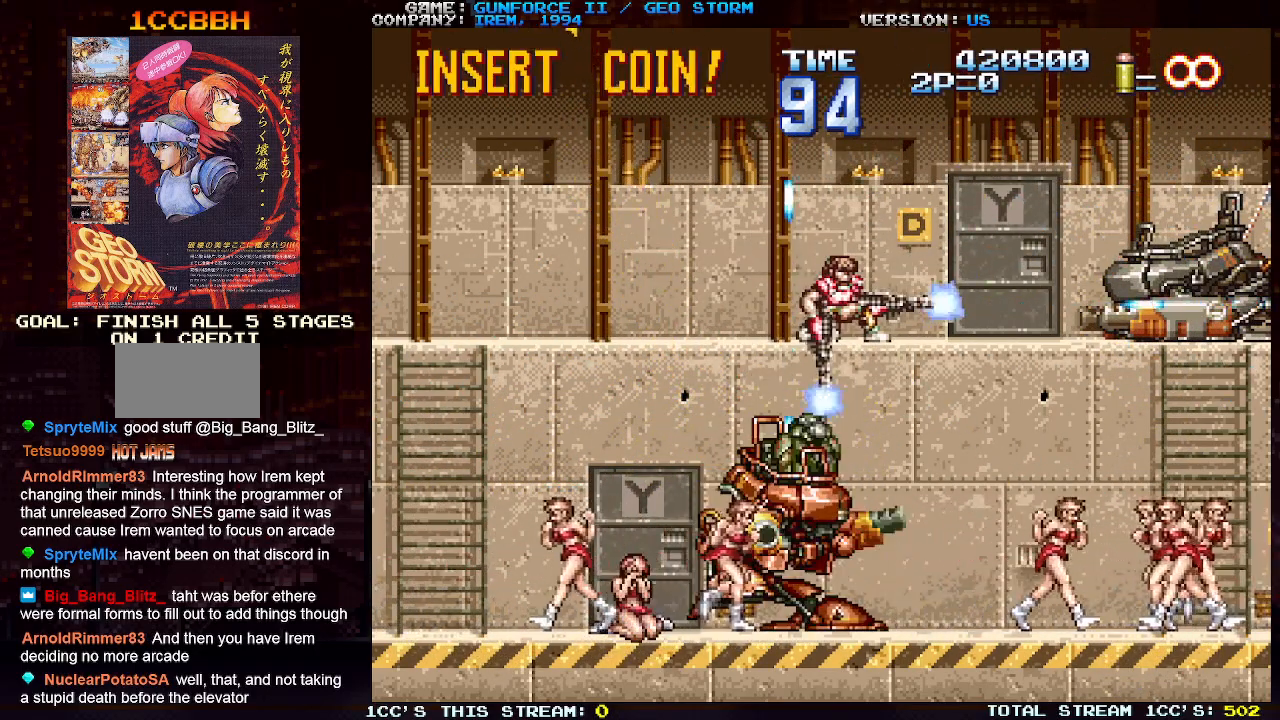
{"buttons": [], "left_stick": "left", "events": [[50, "SQUARE", "up"], [117, "SQUARE", "down"], [167, "SQUARE", "up"], [200, "SQUARE", "down"], [283, "SQUARE", "up"], [350, "SQUARE", "down"], [383, "SQUARE", "up"], [467, "left_stick", "left"]]}
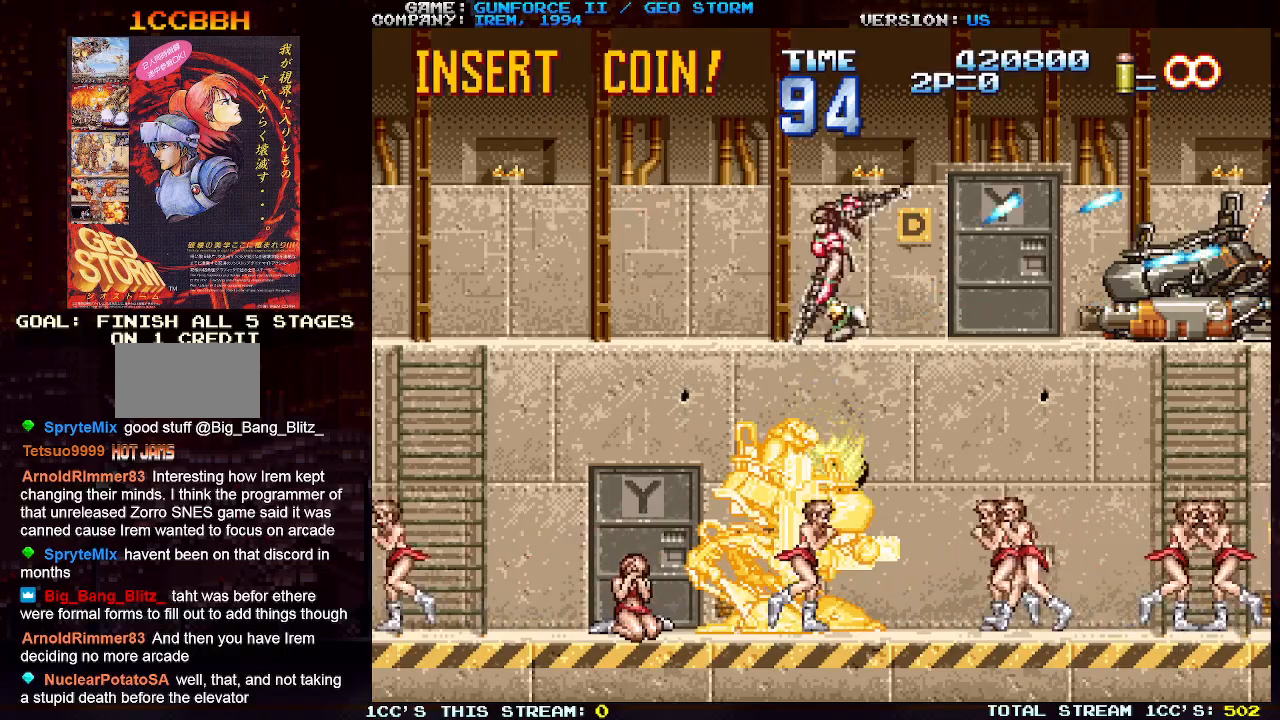
{"buttons": [], "left_stick": "down", "events": [[500, "left_stick", "down"]]}
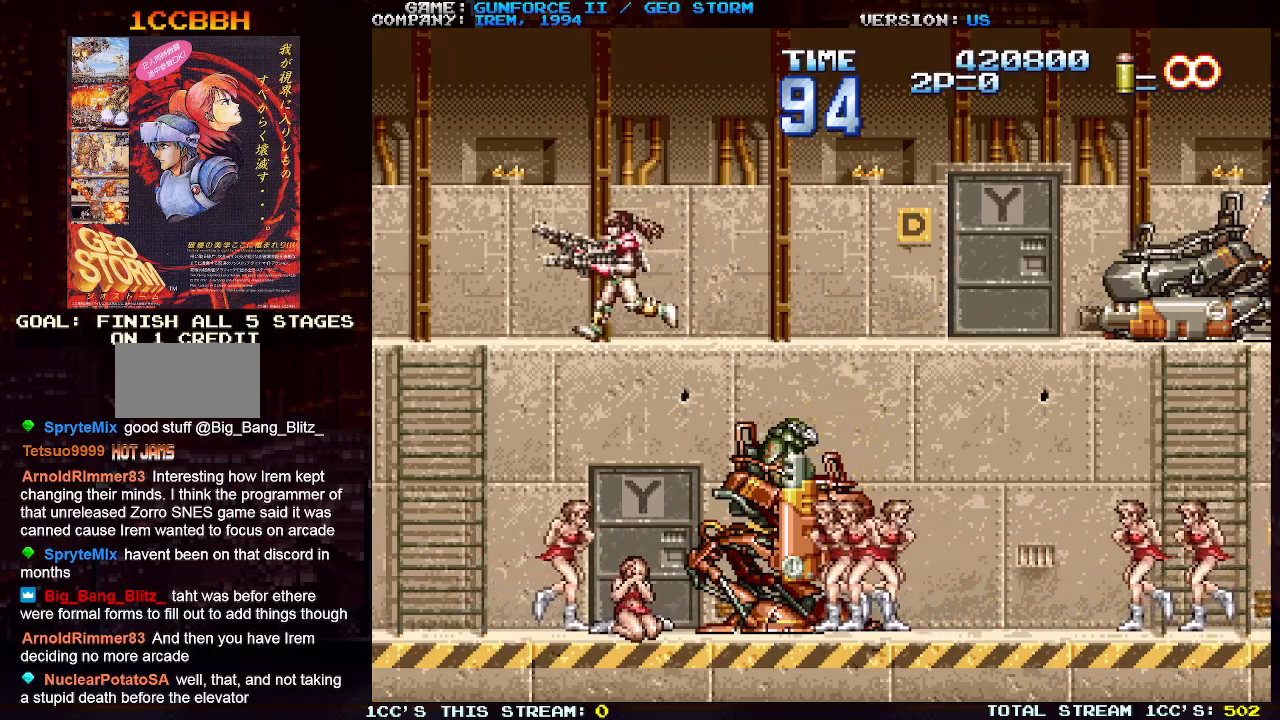
{"buttons": [], "left_stick": "down", "events": [[233, "TRIANGLE", "down"], [317, "TRIANGLE", "up"], [383, "TRIANGLE", "down"], [467, "TRIANGLE", "up"]]}
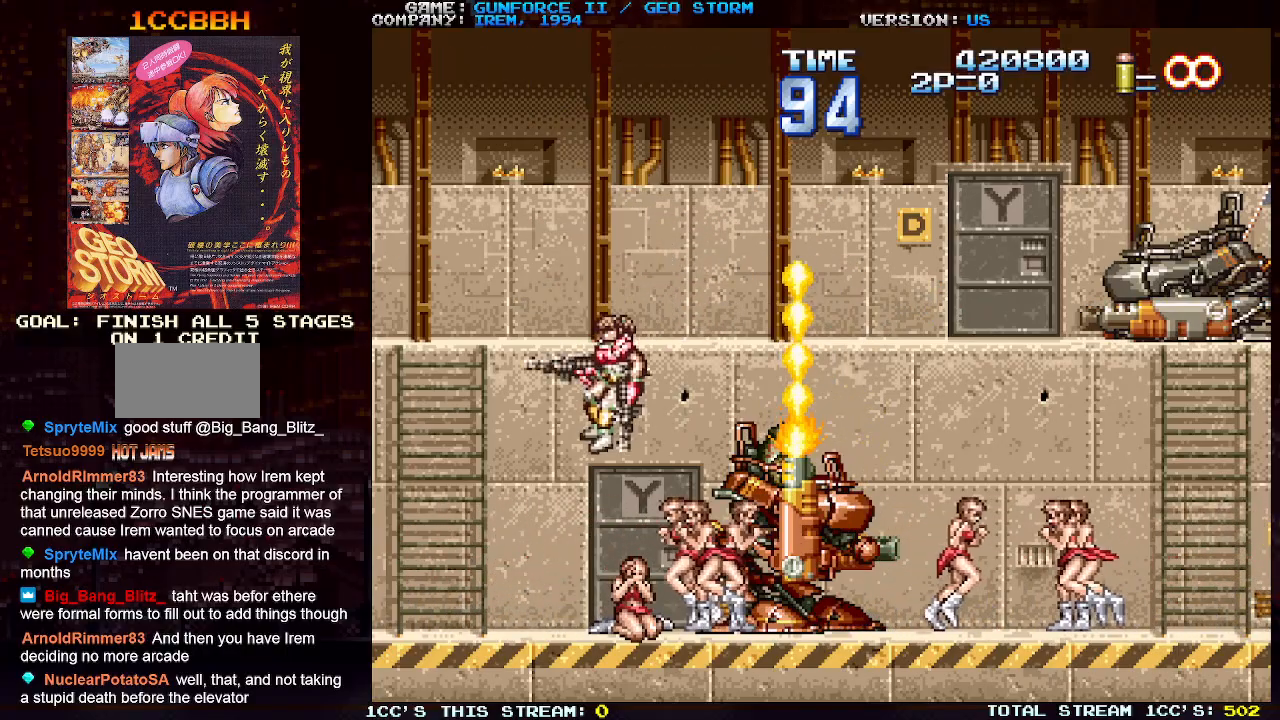
{"buttons": ["SQUARE"], "left_stick": "center", "events": [[17, "TRIANGLE", "down"], [100, "TRIANGLE", "up"], [167, "TRIANGLE", "down"], [233, "TRIANGLE", "up"], [300, "left_stick", "right"], [367, "SQUARE", "down"], [417, "SQUARE", "up"], [467, "left_stick", "center"], [500, "SQUARE", "down"]]}
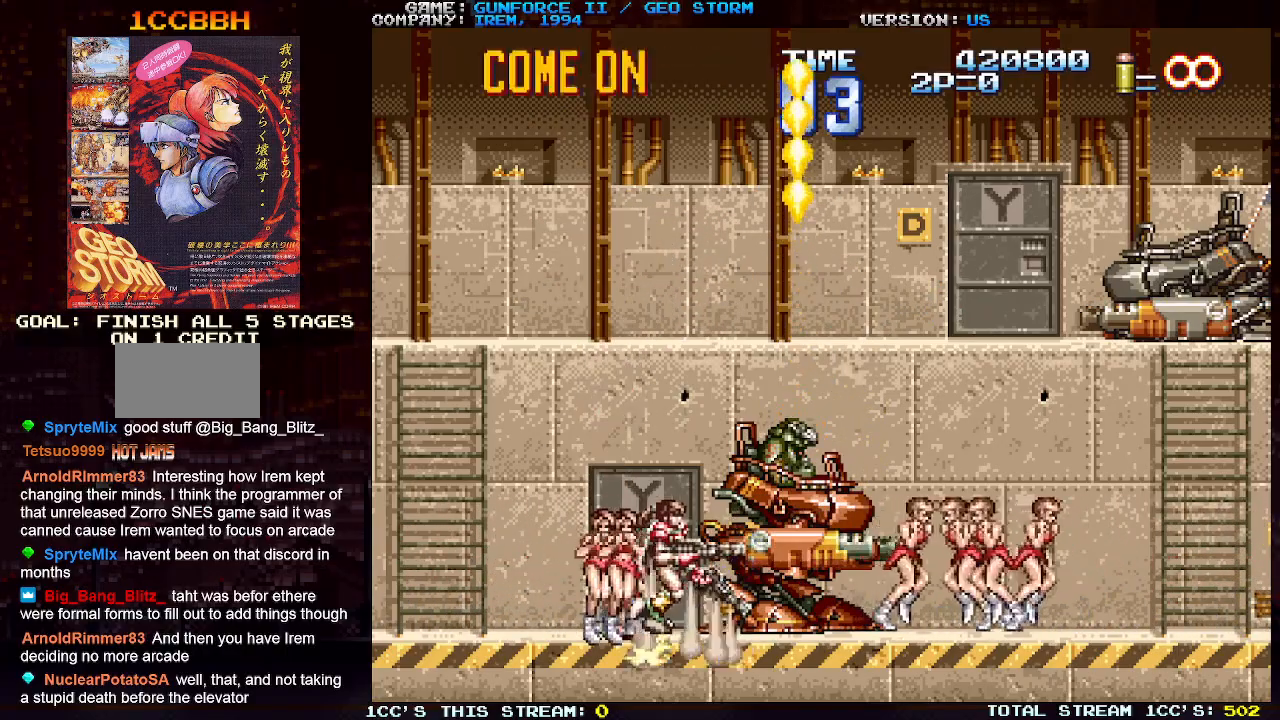
{"buttons": [], "left_stick": "center", "events": [[67, "SQUARE", "up"], [83, "SQUARE", "down"], [150, "SQUARE", "up"], [200, "SQUARE", "down"], [283, "SQUARE", "up"], [317, "SQUARE", "down"], [383, "SQUARE", "up"], [450, "SQUARE", "down"], [500, "SQUARE", "up"]]}
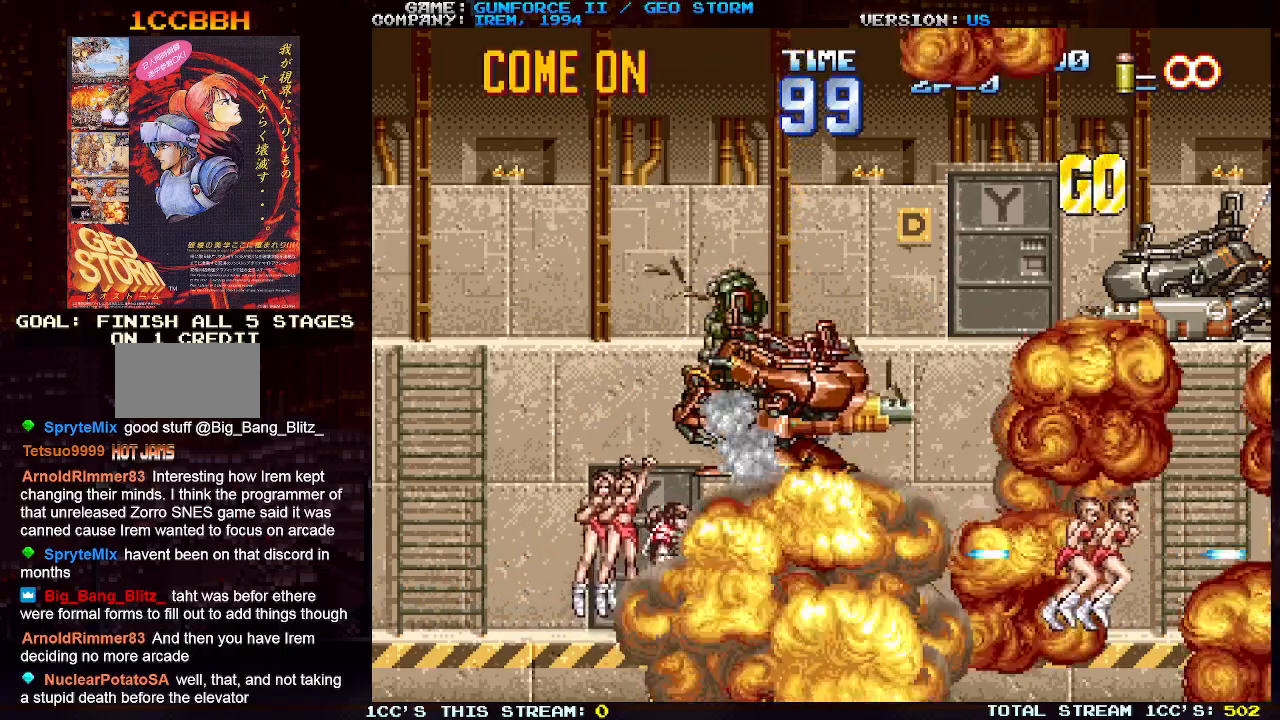
{"buttons": [], "left_stick": "right", "events": [[33, "SQUARE", "down"], [100, "SQUARE", "up"], [217, "left_stick", "right"]]}
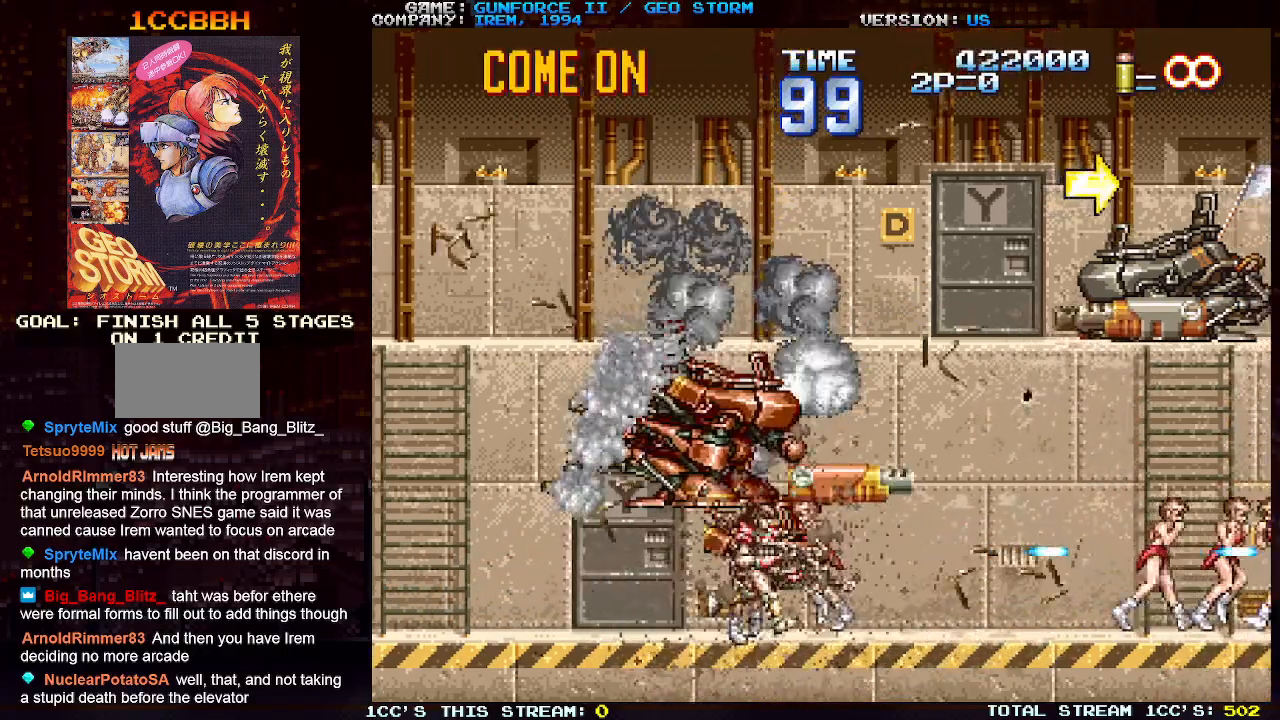
{"buttons": [], "left_stick": "left", "events": [[117, "left_stick", "center"], [167, "left_stick", "left"]]}
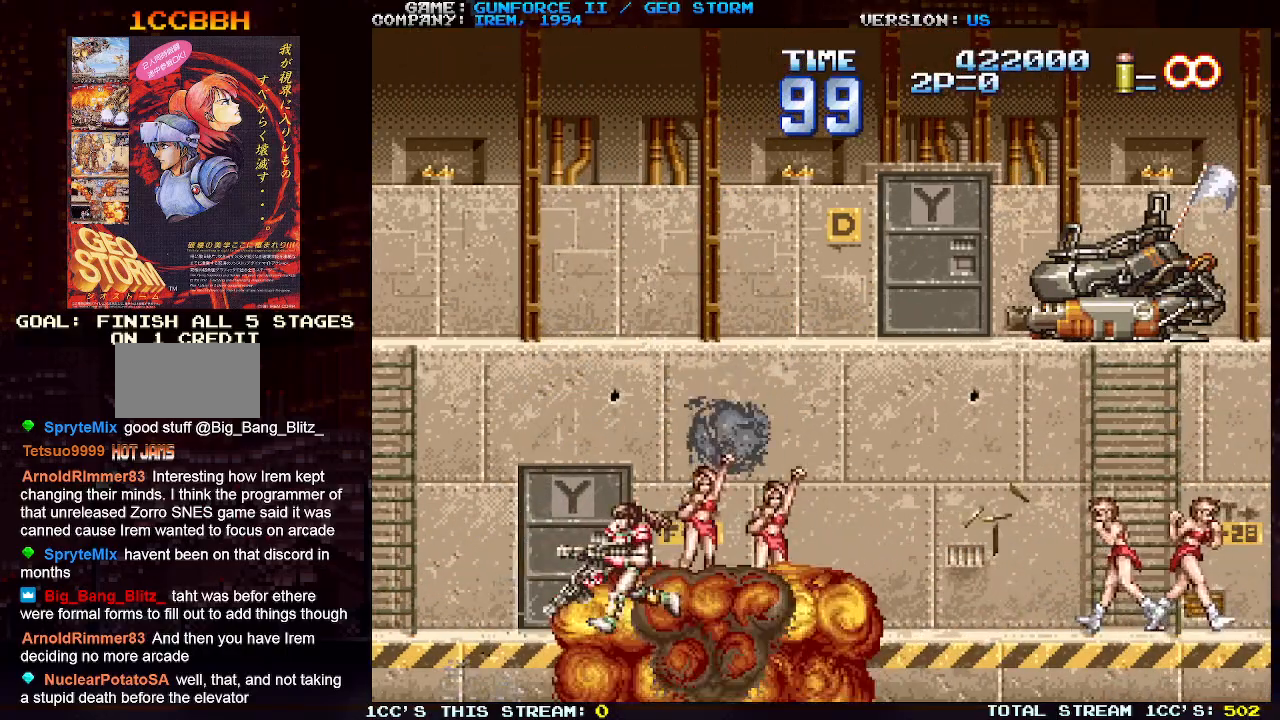
{"buttons": [], "left_stick": "left", "events": []}
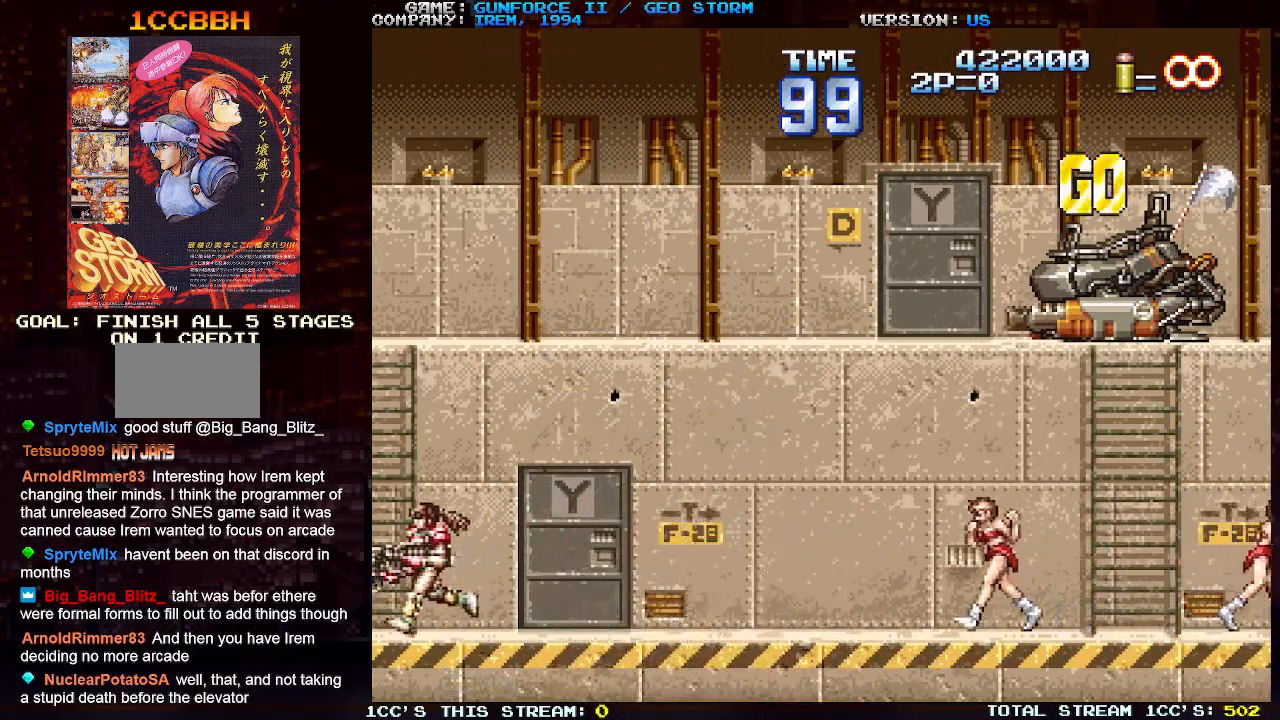
{"buttons": [], "left_stick": "up", "events": [[100, "left_stick", "up"]]}
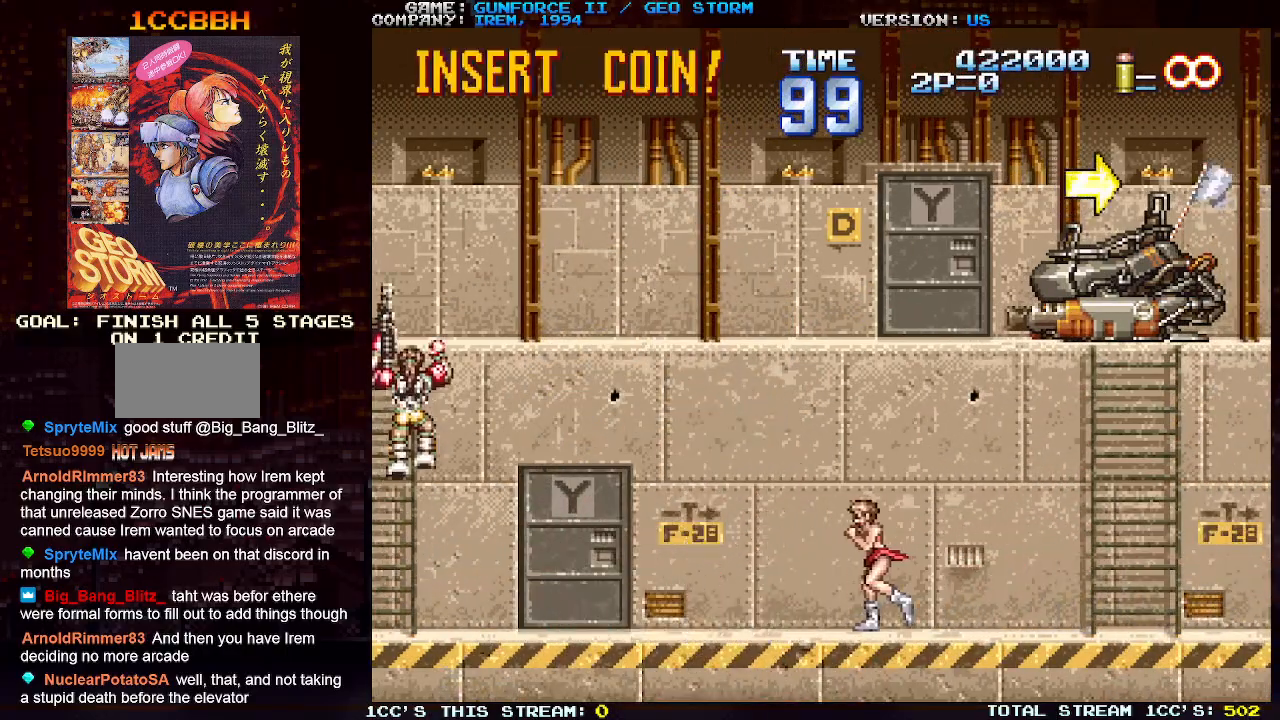
{"buttons": [], "left_stick": "right", "events": [[500, "left_stick", "right"]]}
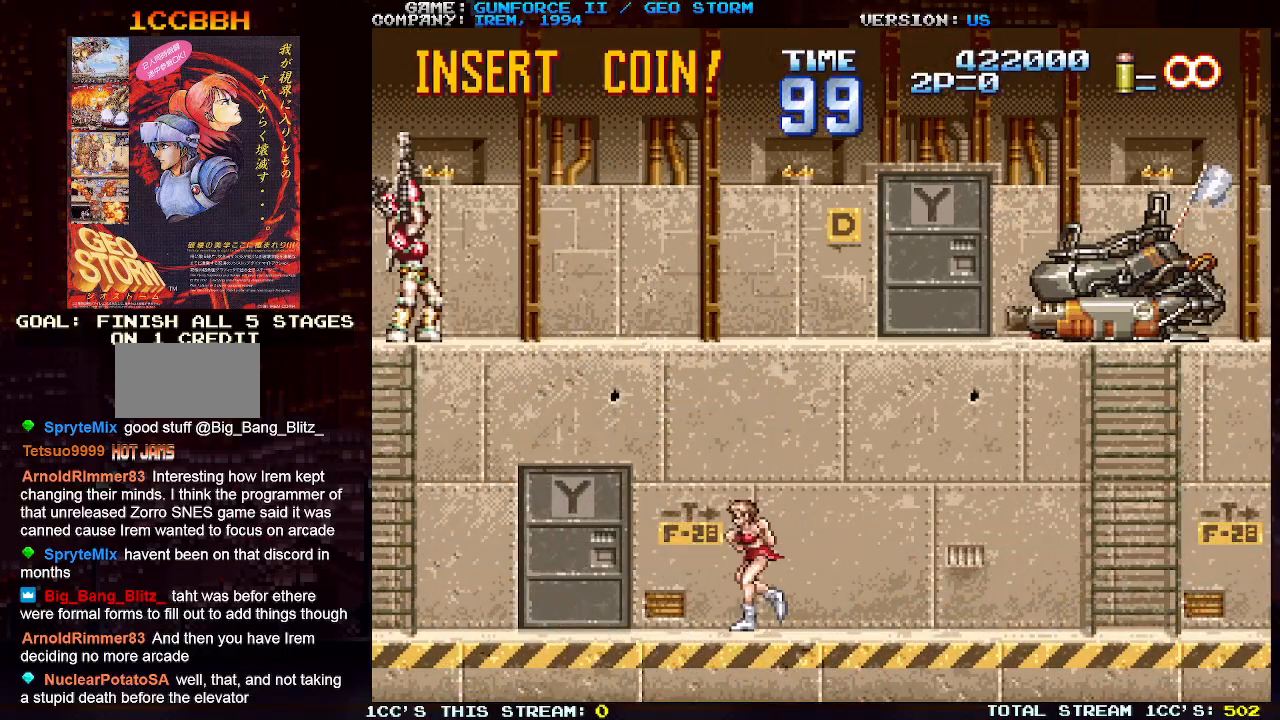
{"buttons": [], "left_stick": "right", "events": []}
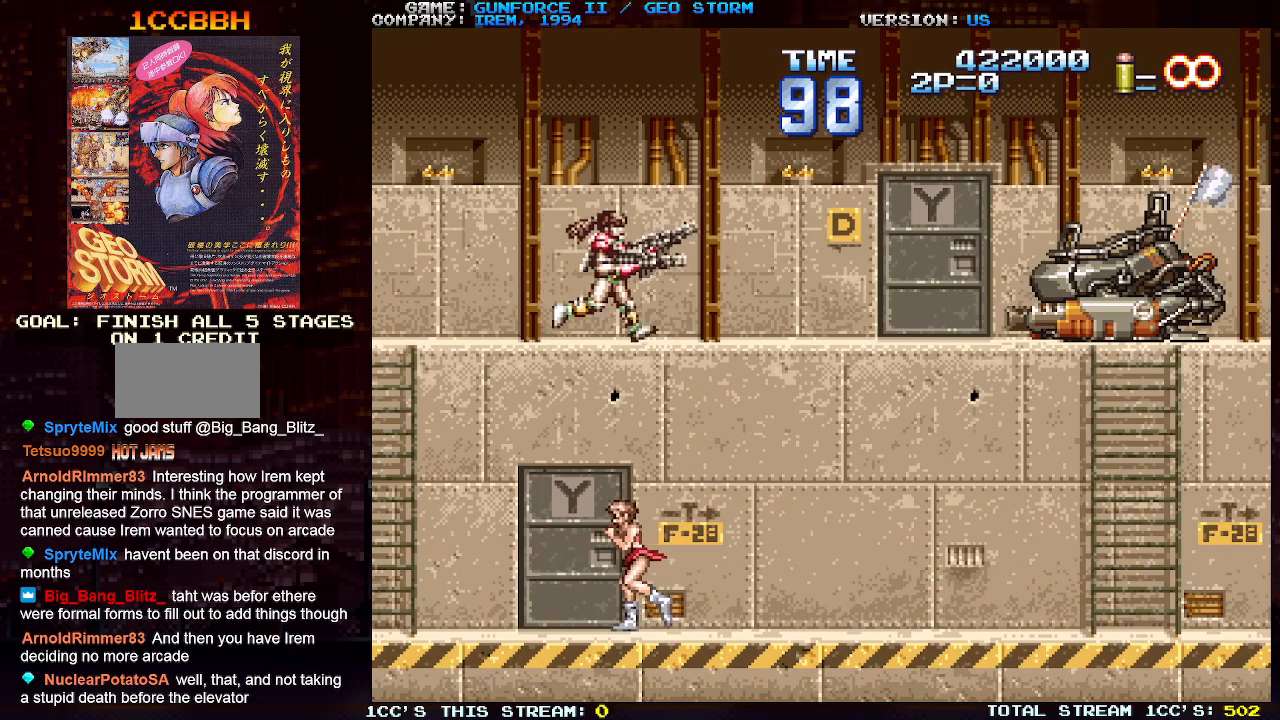
{"buttons": ["TRIANGLE"], "left_stick": "right", "events": [[450, "TRIANGLE", "down"]]}
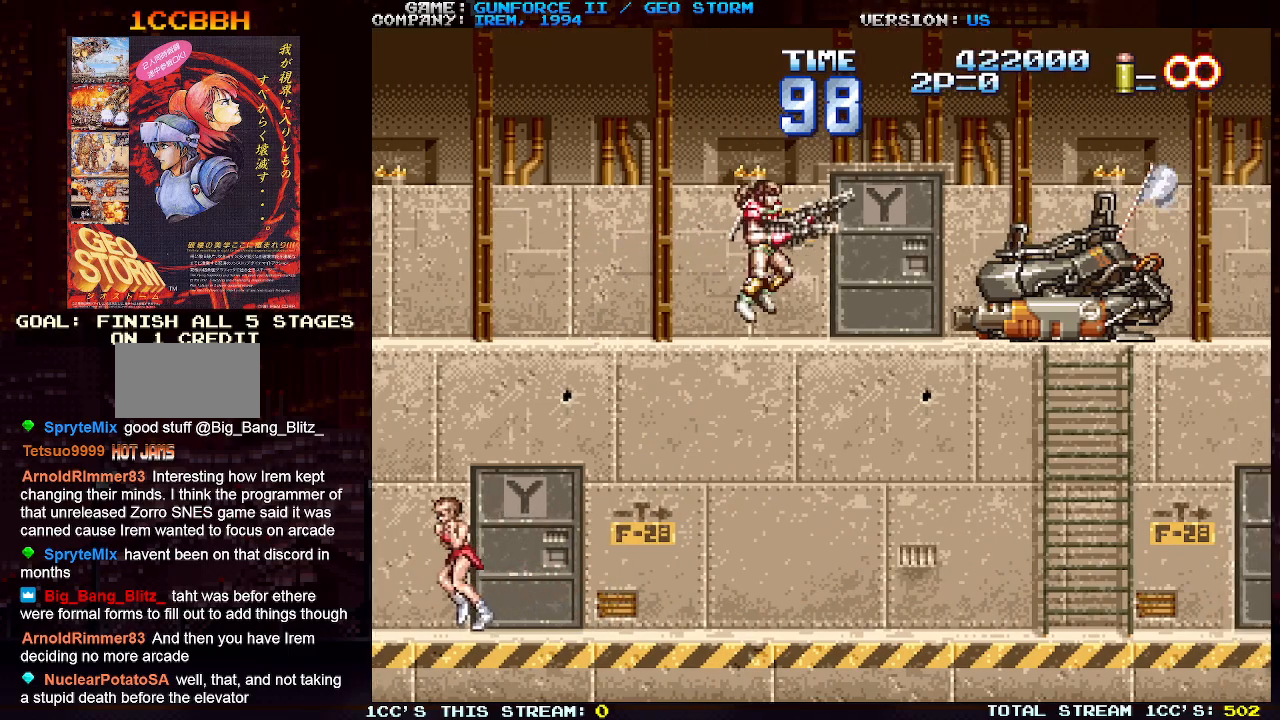
{"buttons": [], "left_stick": "right", "events": [[50, "TRIANGLE", "up"]]}
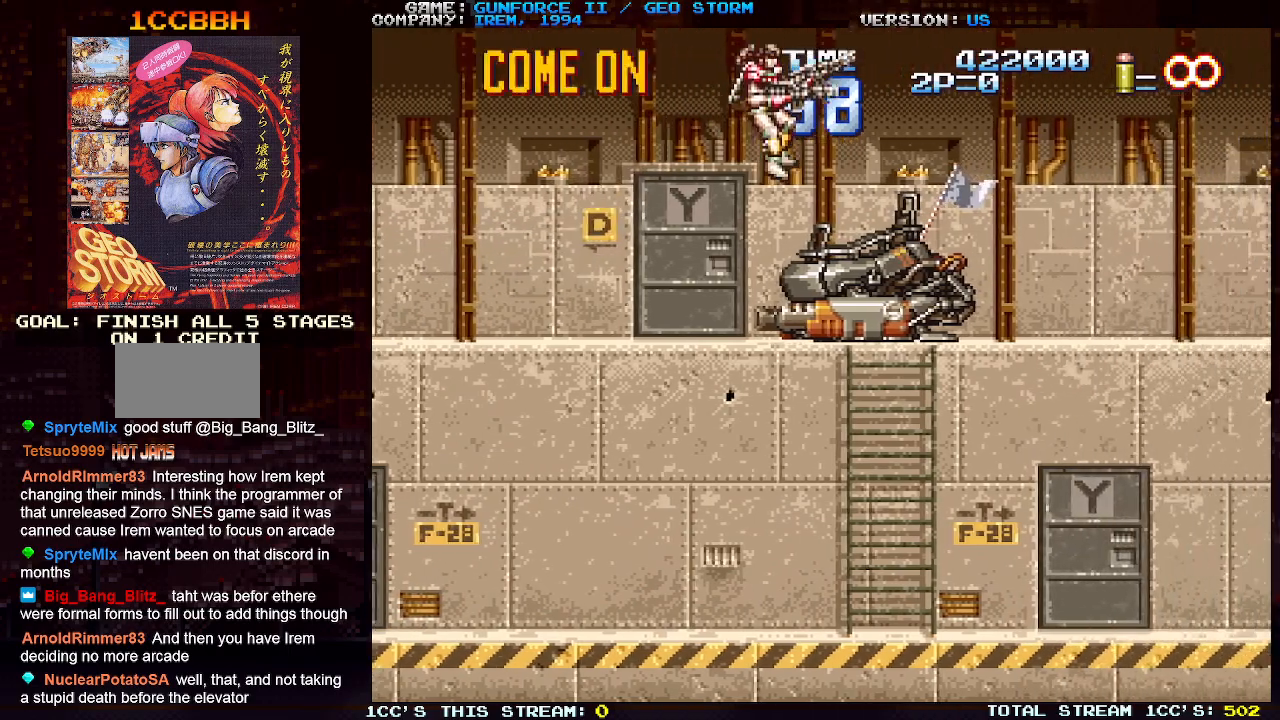
{"buttons": ["SQUARE"], "left_stick": "right", "events": [[167, "SQUARE", "down"], [200, "SQUARE", "up"], [300, "SQUARE", "down"], [383, "SQUARE", "up"], [467, "SQUARE", "down"]]}
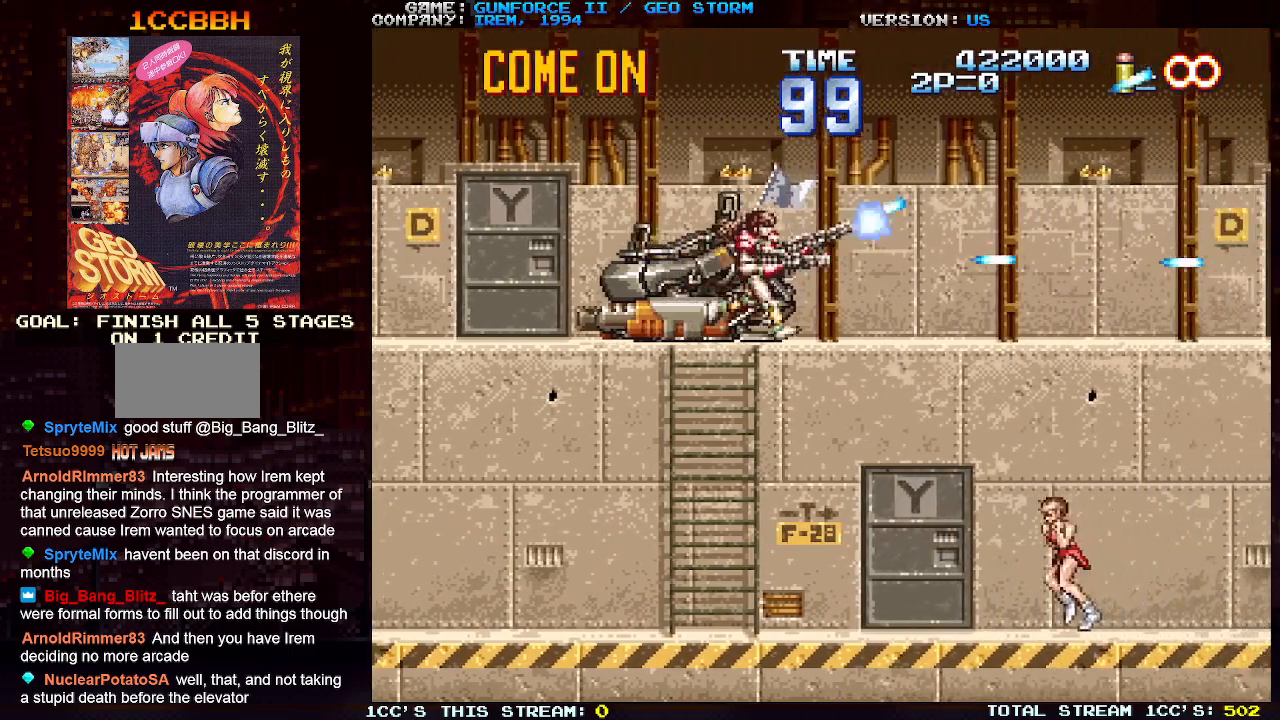
{"buttons": [], "left_stick": "center", "events": [[50, "SQUARE", "up"], [117, "left_stick", "left"], [317, "left_stick", "center"], [383, "TRIANGLE", "down"], [483, "TRIANGLE", "up"]]}
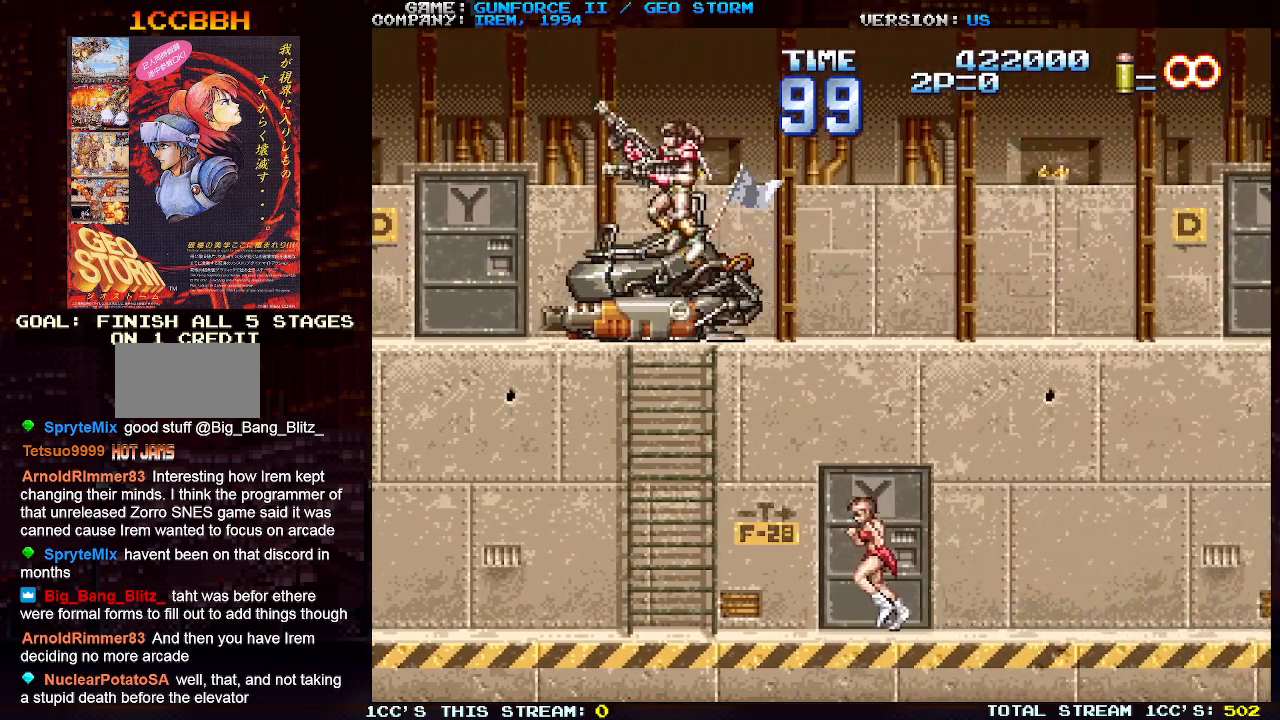
{"buttons": [], "left_stick": "center", "events": []}
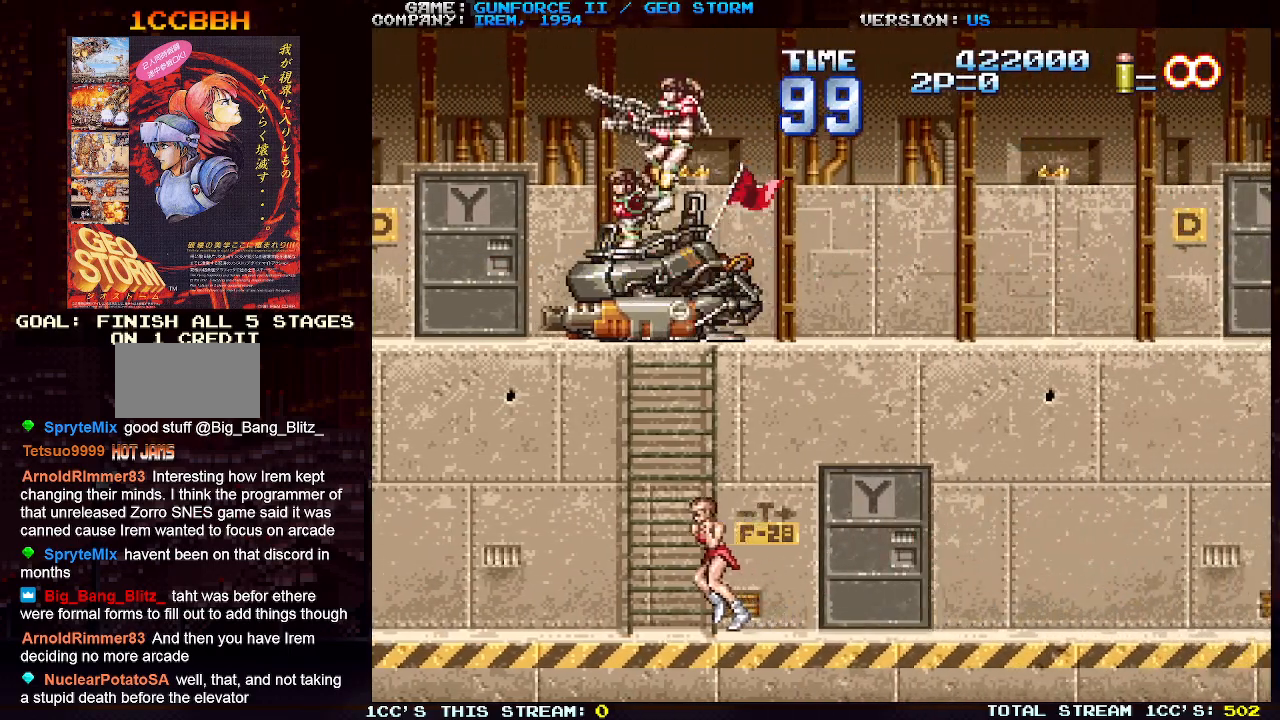
{"buttons": [], "left_stick": "right", "events": [[200, "left_stick", "right"]]}
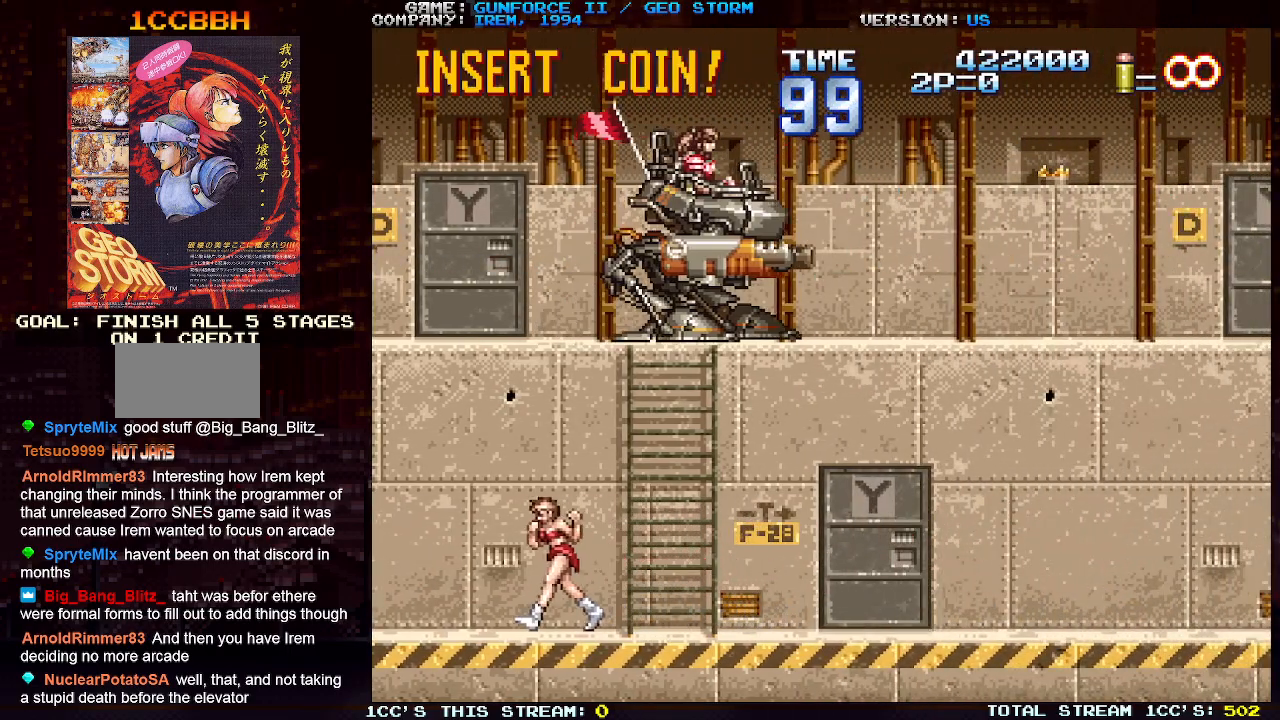
{"buttons": [], "left_stick": "right", "events": [[50, "SQUARE", "down"], [150, "SQUARE", "up"], [233, "SQUARE", "down"], [317, "SQUARE", "up"], [400, "SQUARE", "down"], [483, "SQUARE", "up"]]}
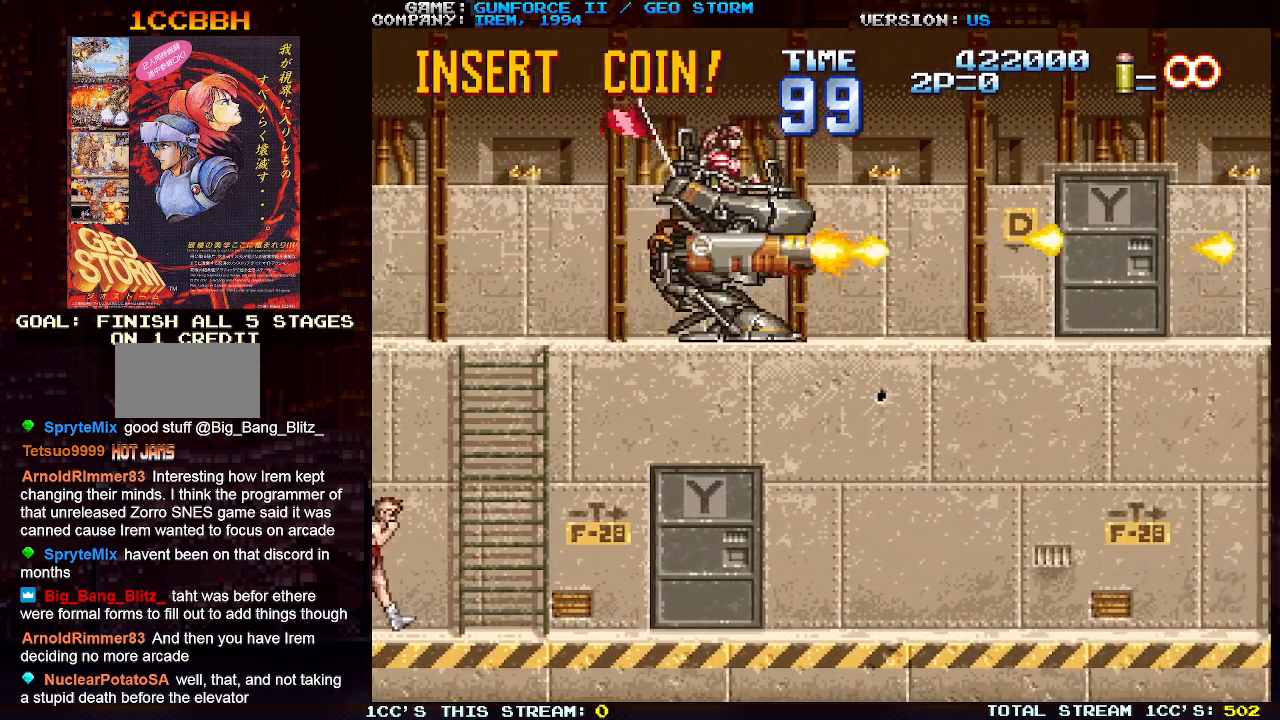
{"buttons": ["SQUARE"], "left_stick": "center", "events": [[67, "SQUARE", "down"], [167, "SQUARE", "up"], [233, "SQUARE", "down"], [450, "SQUARE", "up"], [467, "left_stick", "center"], [500, "SQUARE", "down"]]}
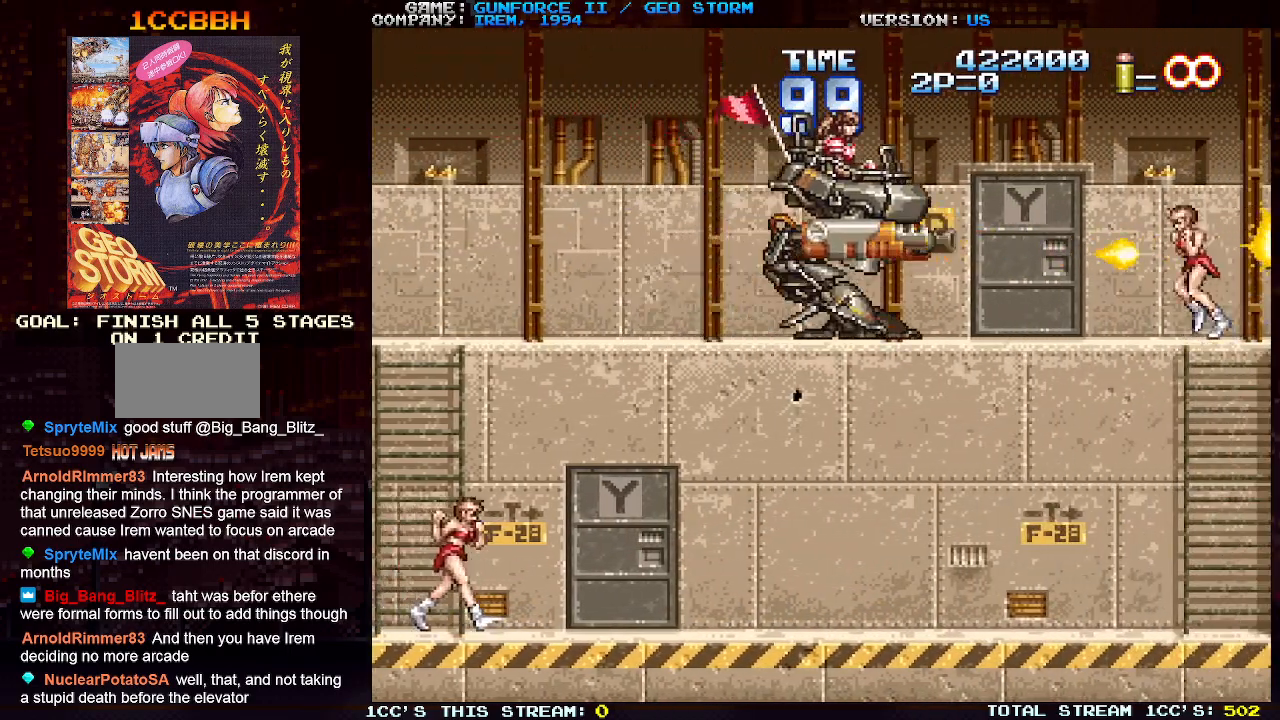
{"buttons": ["SQUARE"], "left_stick": "center", "events": [[100, "SQUARE", "up"], [150, "SQUARE", "down"], [250, "SQUARE", "up"], [333, "SQUARE", "down"], [400, "SQUARE", "up"], [500, "SQUARE", "down"]]}
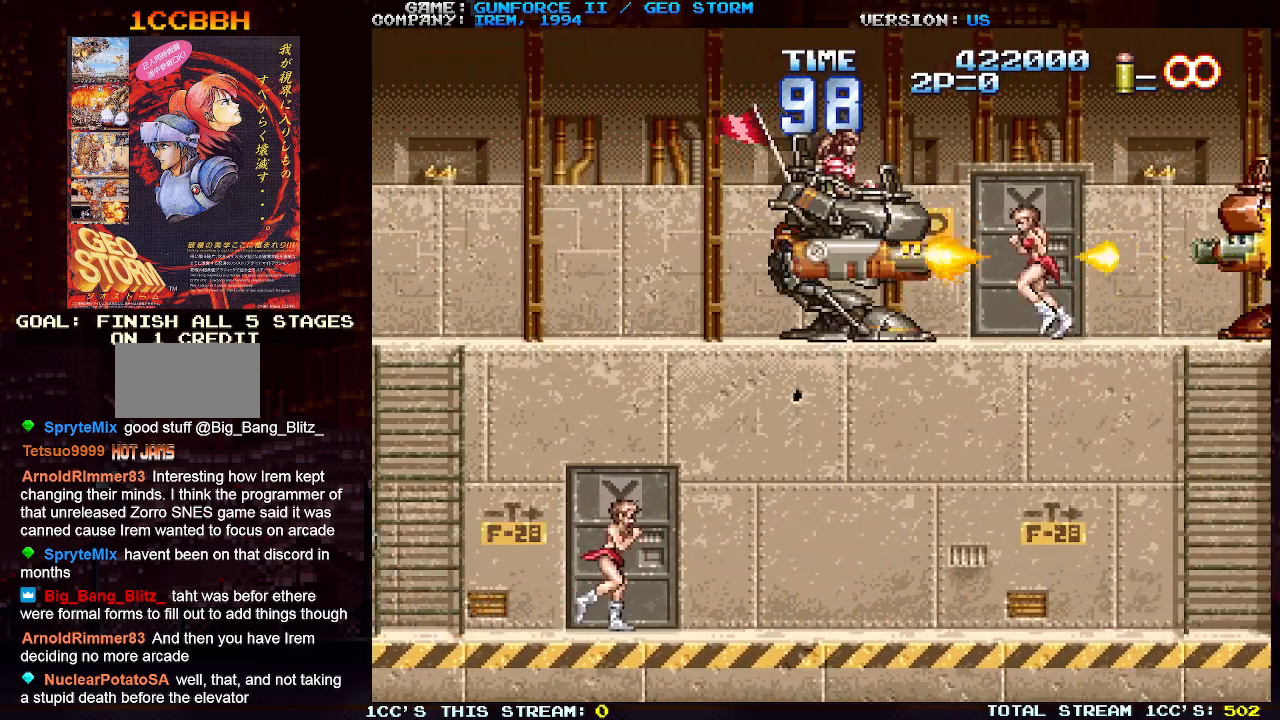
{"buttons": ["SQUARE"], "left_stick": "center", "events": [[67, "SQUARE", "up"], [150, "SQUARE", "down"], [233, "SQUARE", "up"], [317, "SQUARE", "down"], [400, "SQUARE", "up"], [500, "SQUARE", "down"]]}
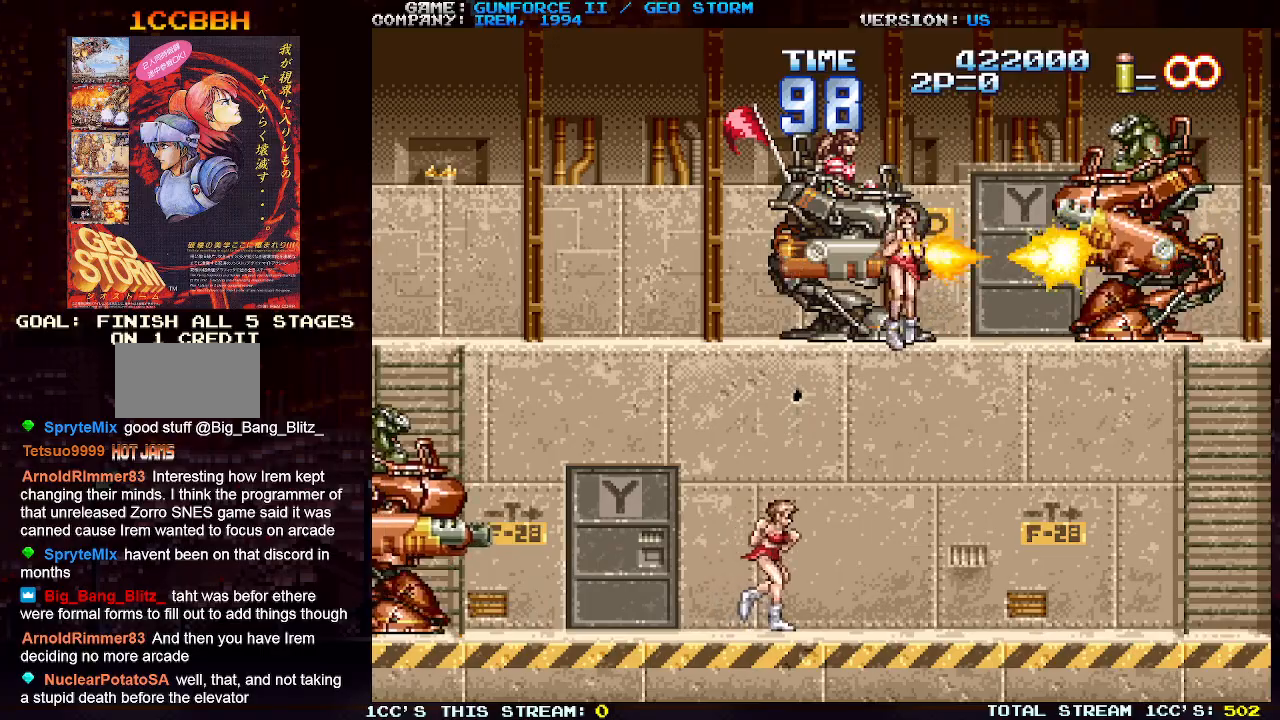
{"buttons": ["SQUARE"], "left_stick": "center", "events": [[67, "SQUARE", "up"], [150, "SQUARE", "down"], [233, "SQUARE", "up"], [333, "SQUARE", "down"], [400, "SQUARE", "up"], [483, "SQUARE", "down"]]}